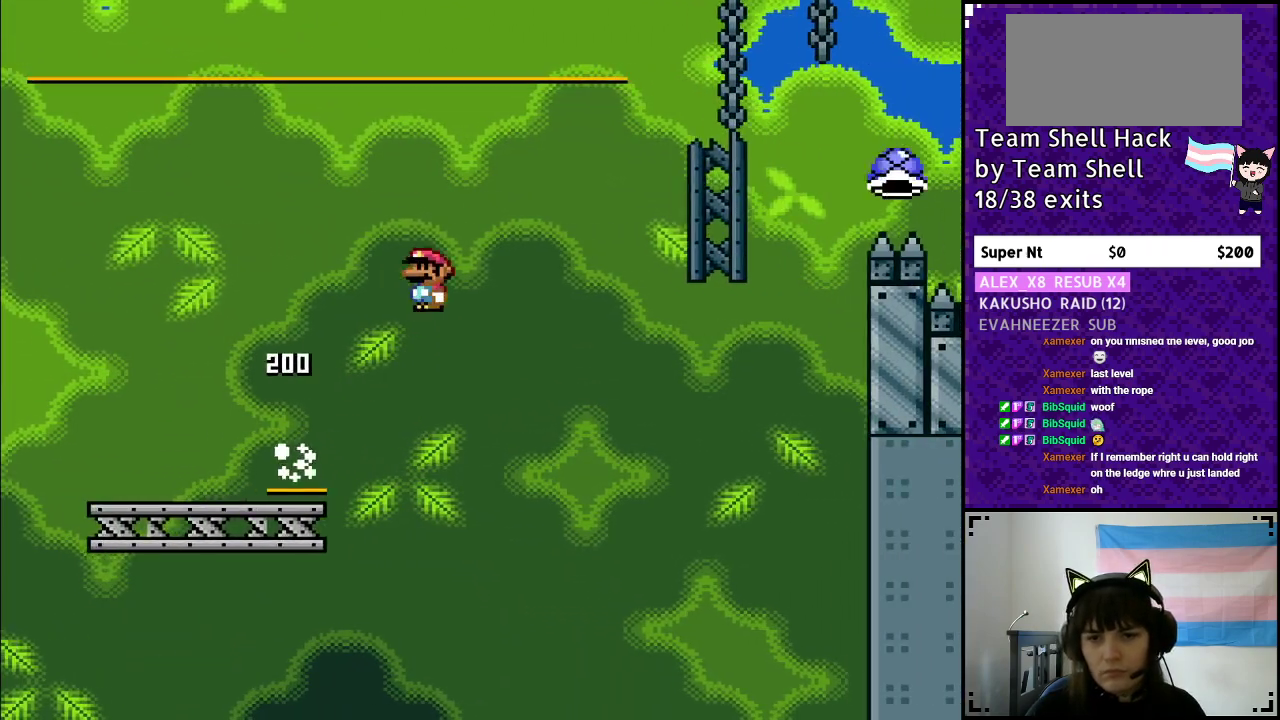
Gameplay with a controller (Nintendo layout); each line is a JSON object with the inputs held at the frame after it. "events" lists button and stick changes between this image and that frame as [ms after this image, input, new state], when the widget could be followed in between. Not read: L3 R3.
{"buttons": ["Y", "DPAD_RIGHT"], "events": [[33, "DPAD_LEFT", "down"], [133, "DPAD_LEFT", "up"], [133, "DPAD_RIGHT", "down"], [417, "B", "up"]]}
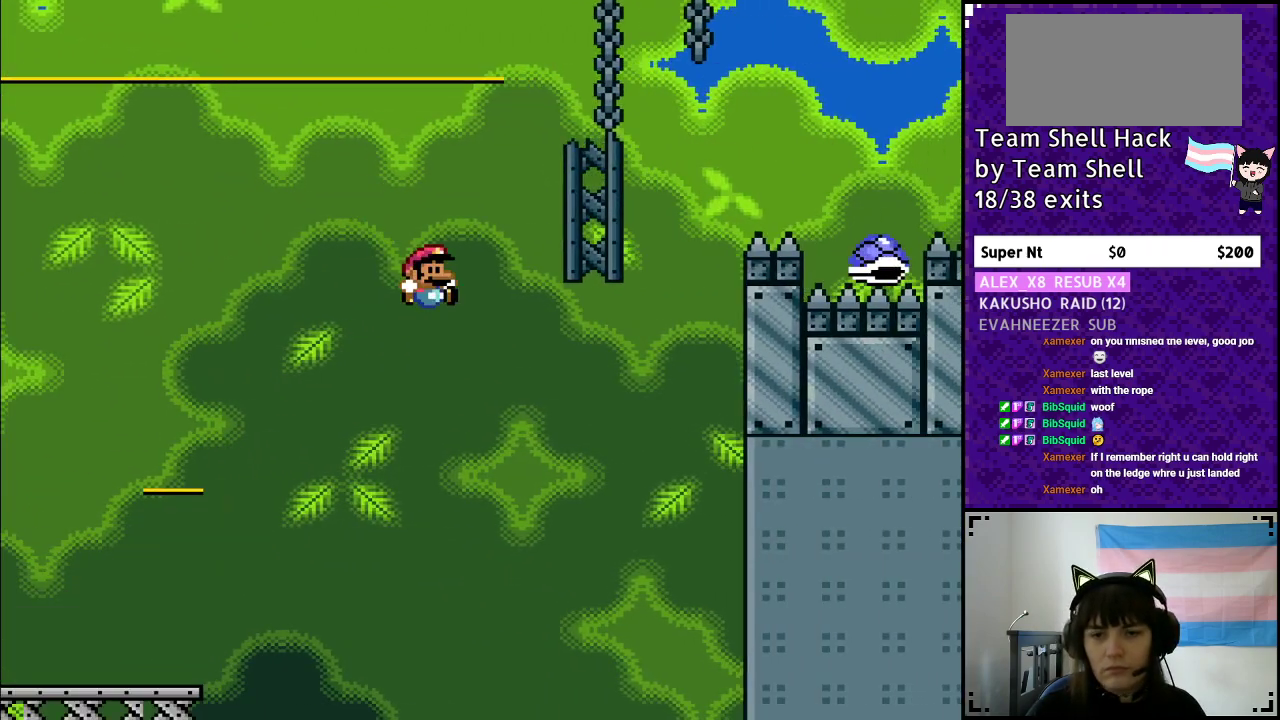
{"buttons": ["Y", "DPAD_LEFT"], "events": [[233, "DPAD_RIGHT", "up"], [350, "DPAD_LEFT", "down"]]}
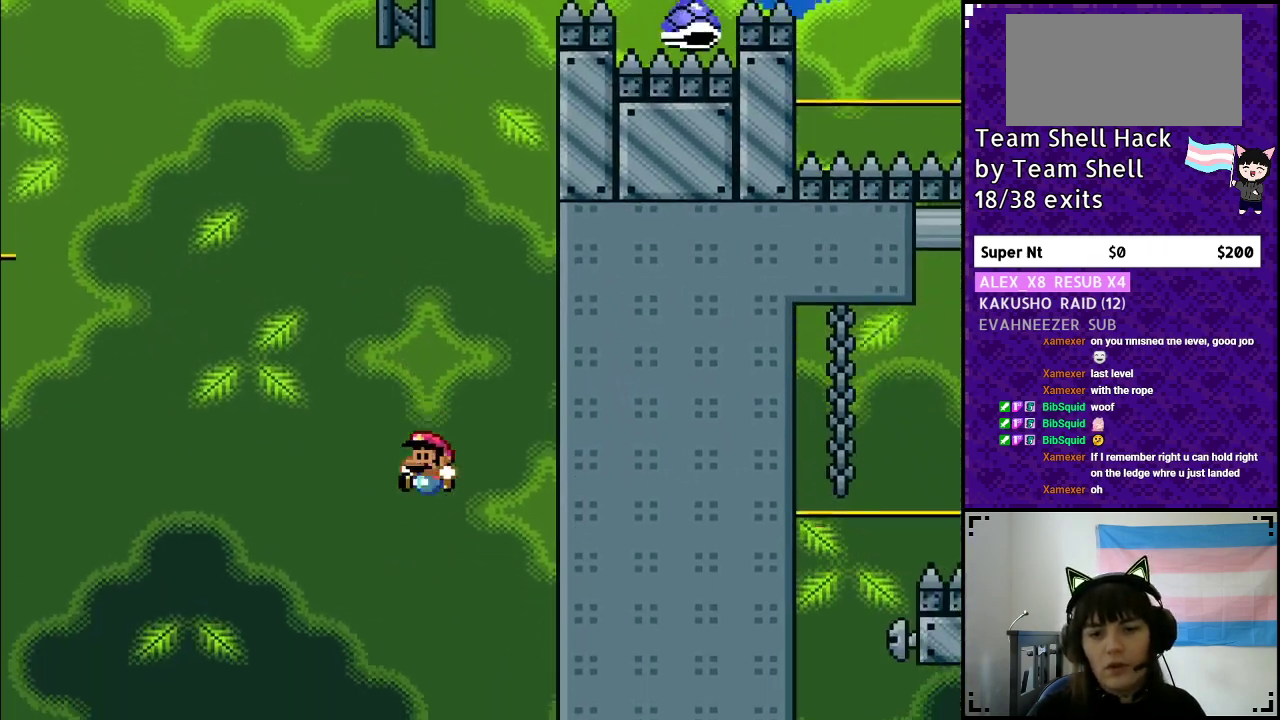
{"buttons": ["Y", "DPAD_LEFT"], "events": []}
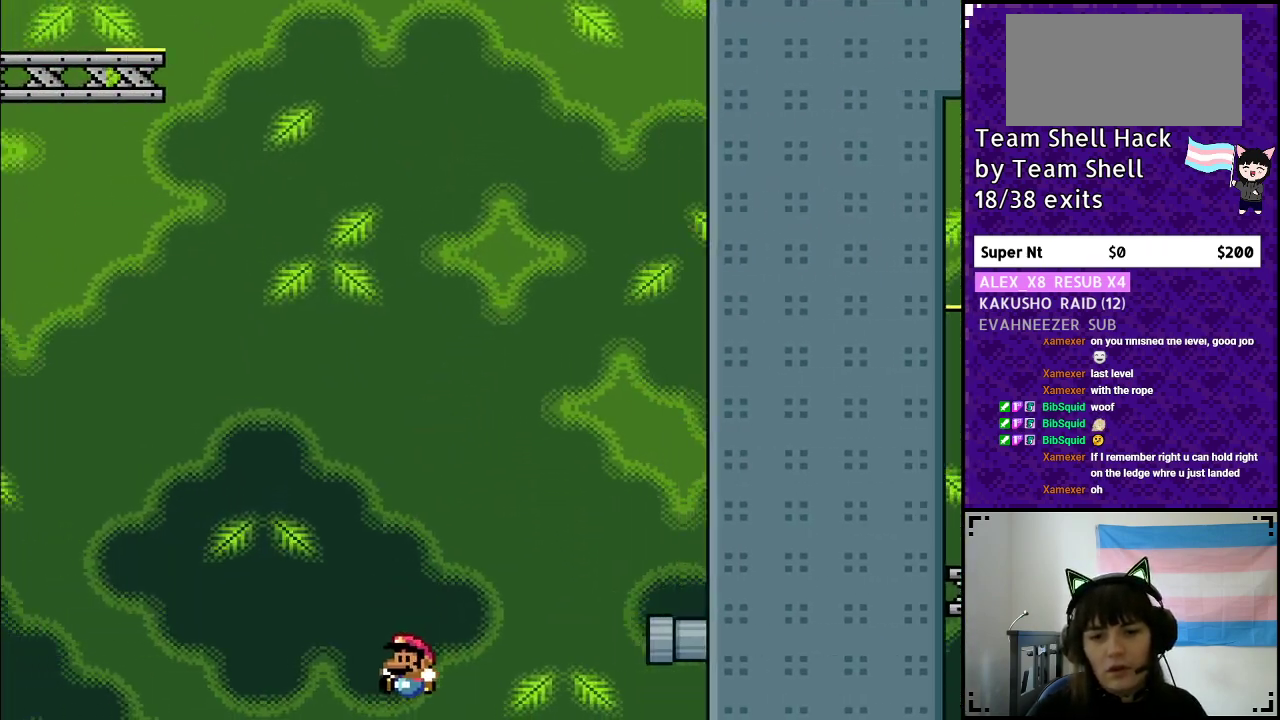
{"buttons": [], "events": [[17, "Y", "up"], [167, "DPAD_LEFT", "up"]]}
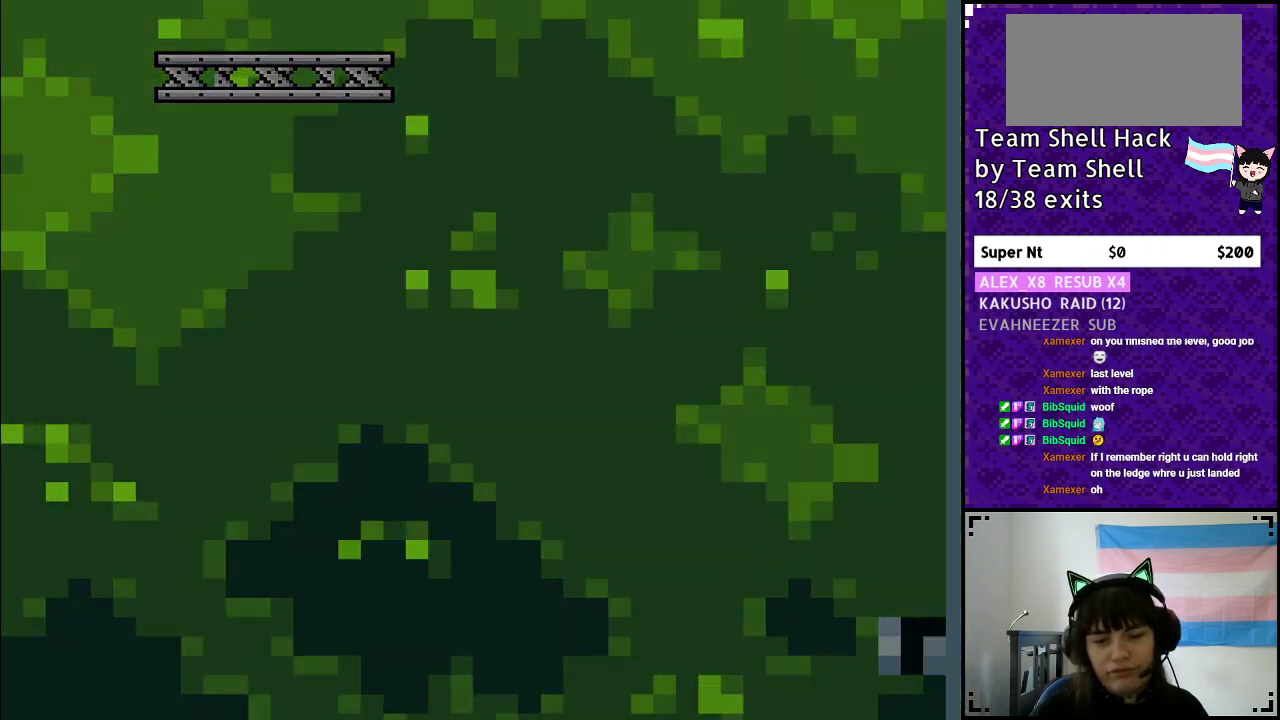
{"buttons": [], "events": []}
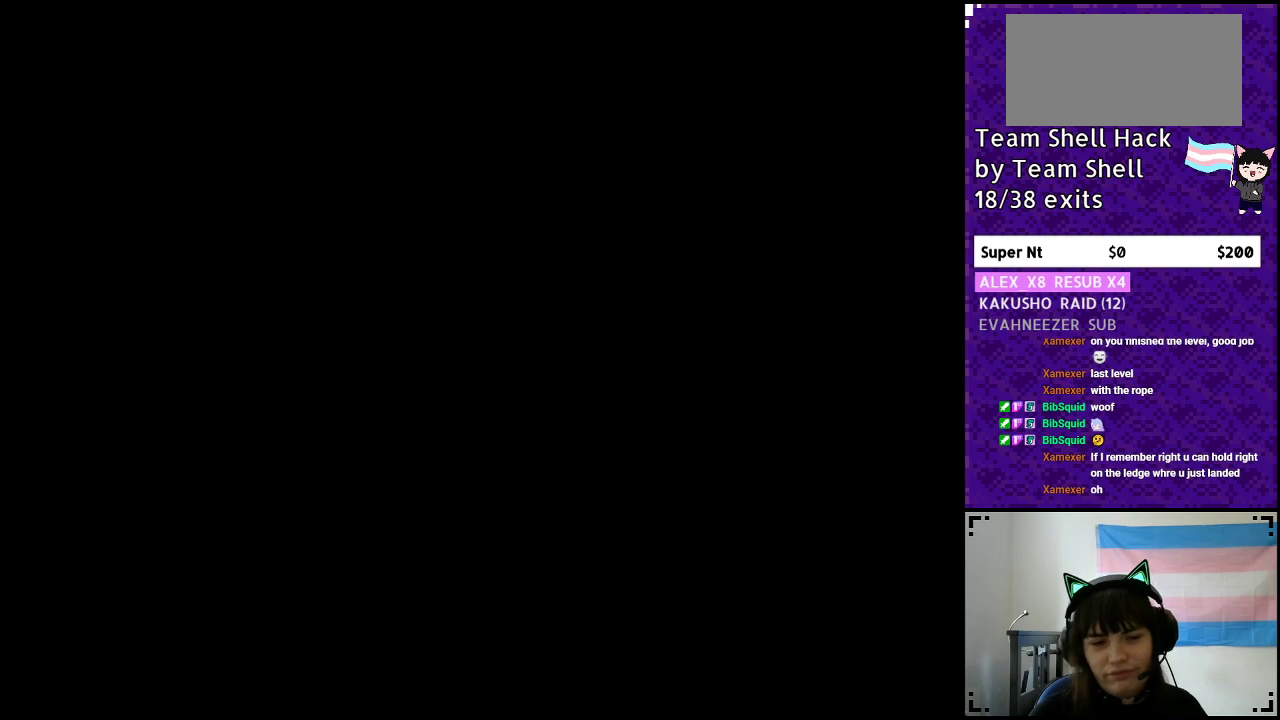
{"buttons": [], "events": []}
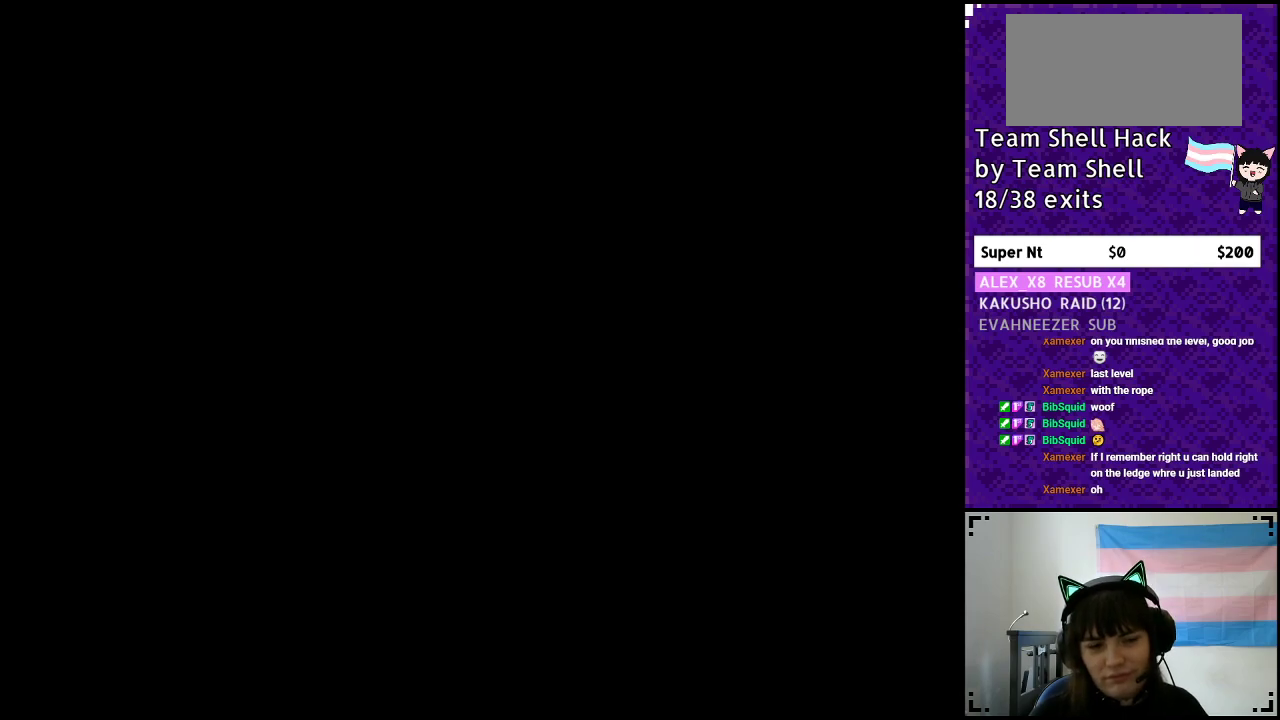
{"buttons": [], "events": []}
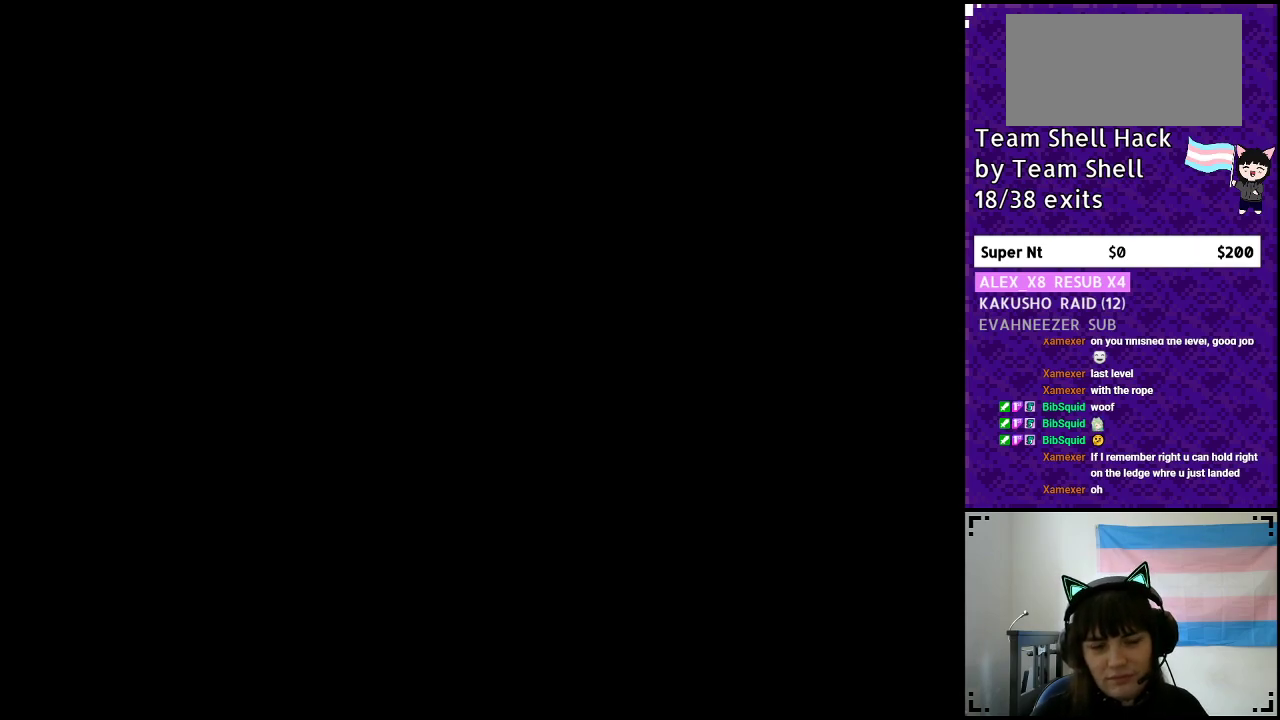
{"buttons": ["Y", "DPAD_RIGHT"], "events": [[133, "Y", "down"], [233, "DPAD_RIGHT", "down"]]}
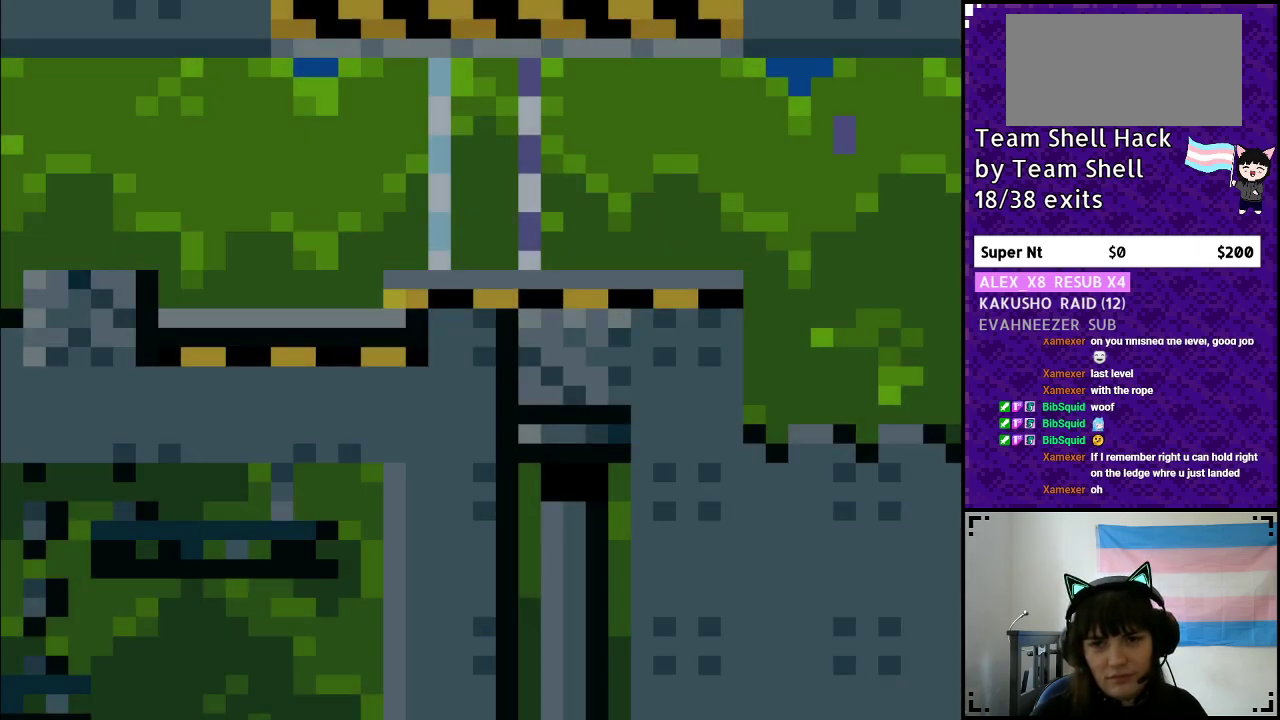
{"buttons": ["Y", "DPAD_RIGHT"], "events": []}
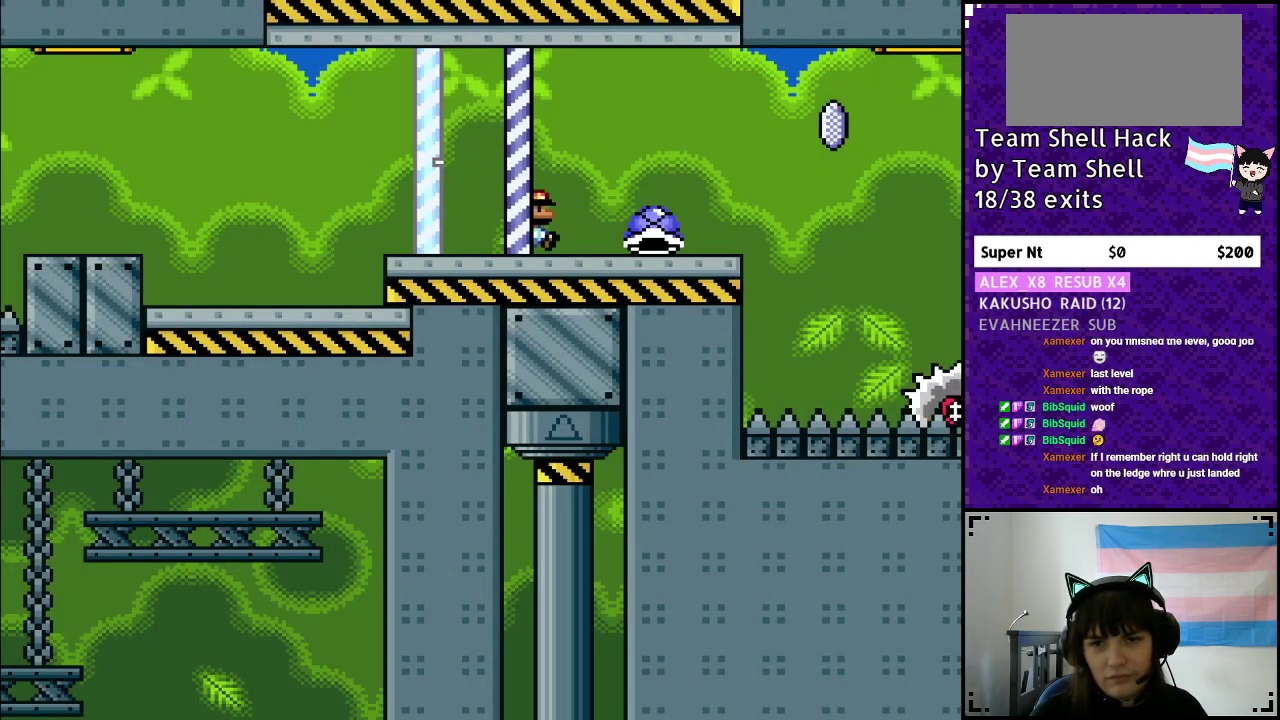
{"buttons": ["Y", "DPAD_RIGHT"], "events": [[233, "DPAD_UP", "down"], [267, "DPAD_RIGHT", "up"], [283, "Y", "up"], [300, "DPAD_LEFT", "down"], [317, "DPAD_UP", "up"], [367, "Y", "down"], [417, "DPAD_LEFT", "up"], [433, "DPAD_RIGHT", "down"]]}
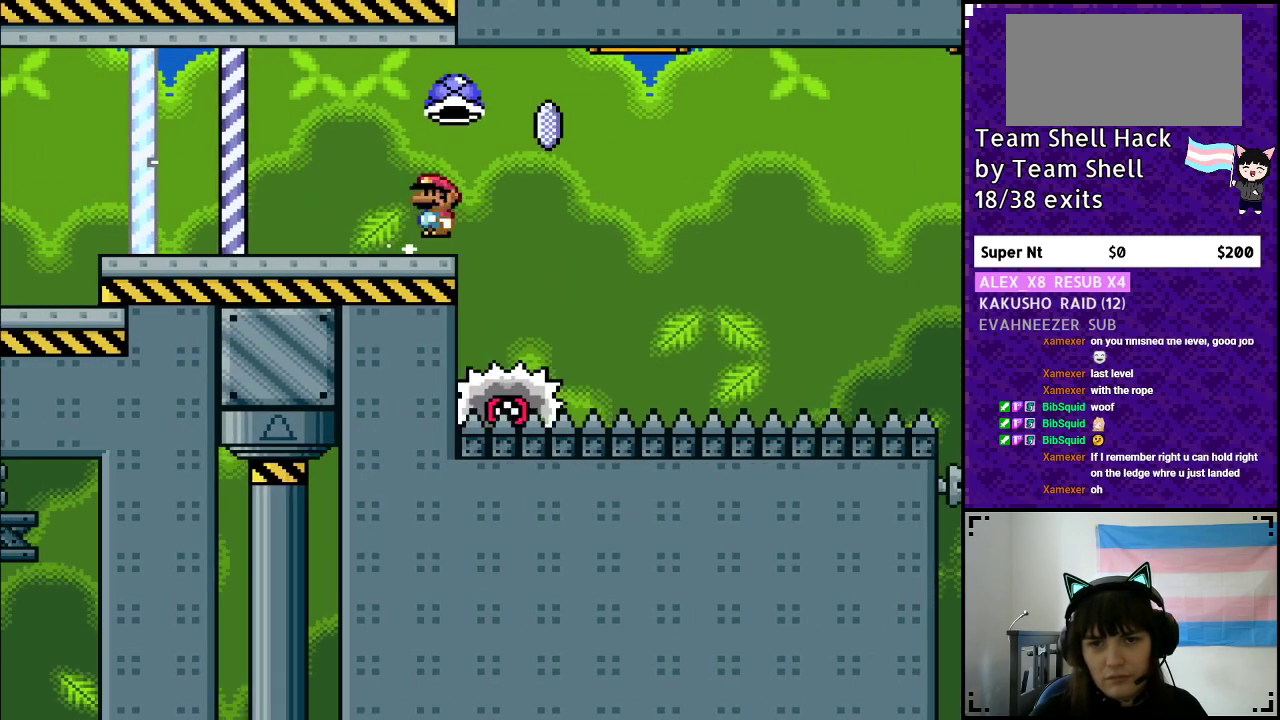
{"buttons": ["A", "X", "Y"], "events": [[17, "A", "down"], [117, "X", "down"], [483, "DPAD_RIGHT", "up"]]}
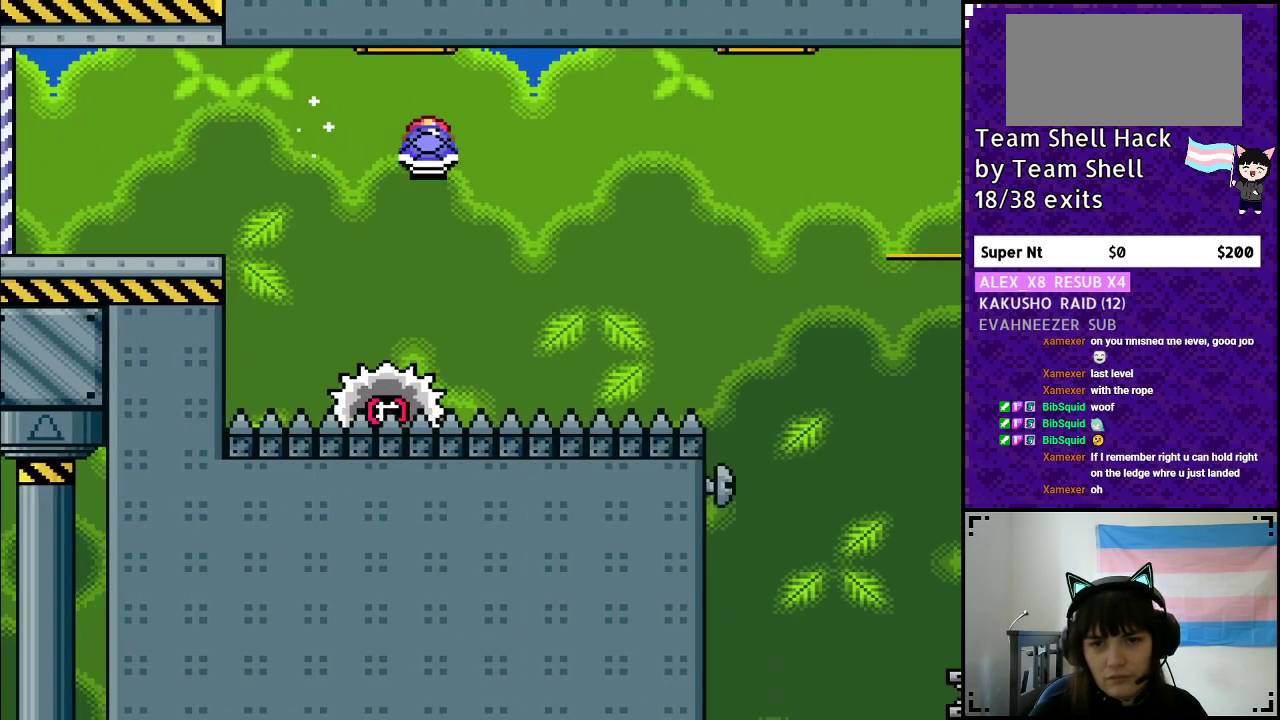
{"buttons": ["A", "X", "Y", "DPAD_RIGHT"], "events": [[17, "DPAD_LEFT", "down"], [117, "DPAD_UP", "down"], [133, "DPAD_LEFT", "up"], [133, "DPAD_UP", "up"], [150, "DPAD_RIGHT", "down"]]}
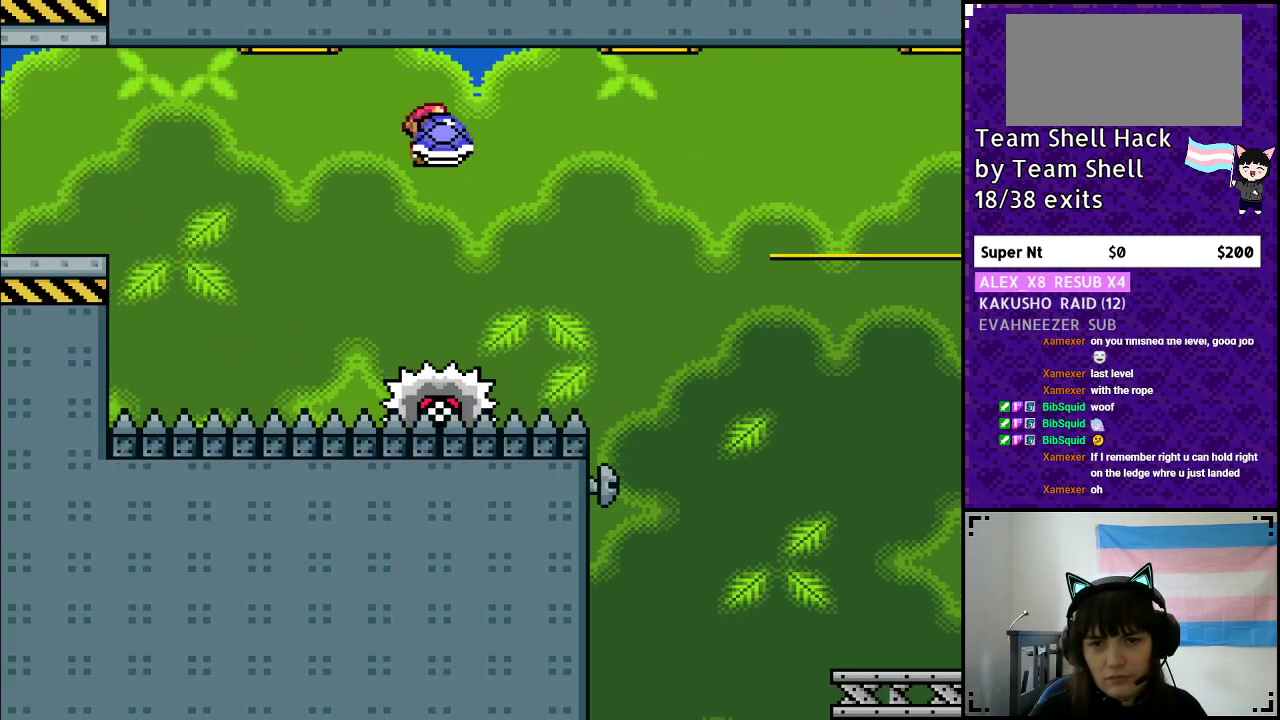
{"buttons": ["A", "Y", "DPAD_RIGHT"], "events": [[133, "X", "up"], [183, "Y", "up"], [267, "Y", "down"]]}
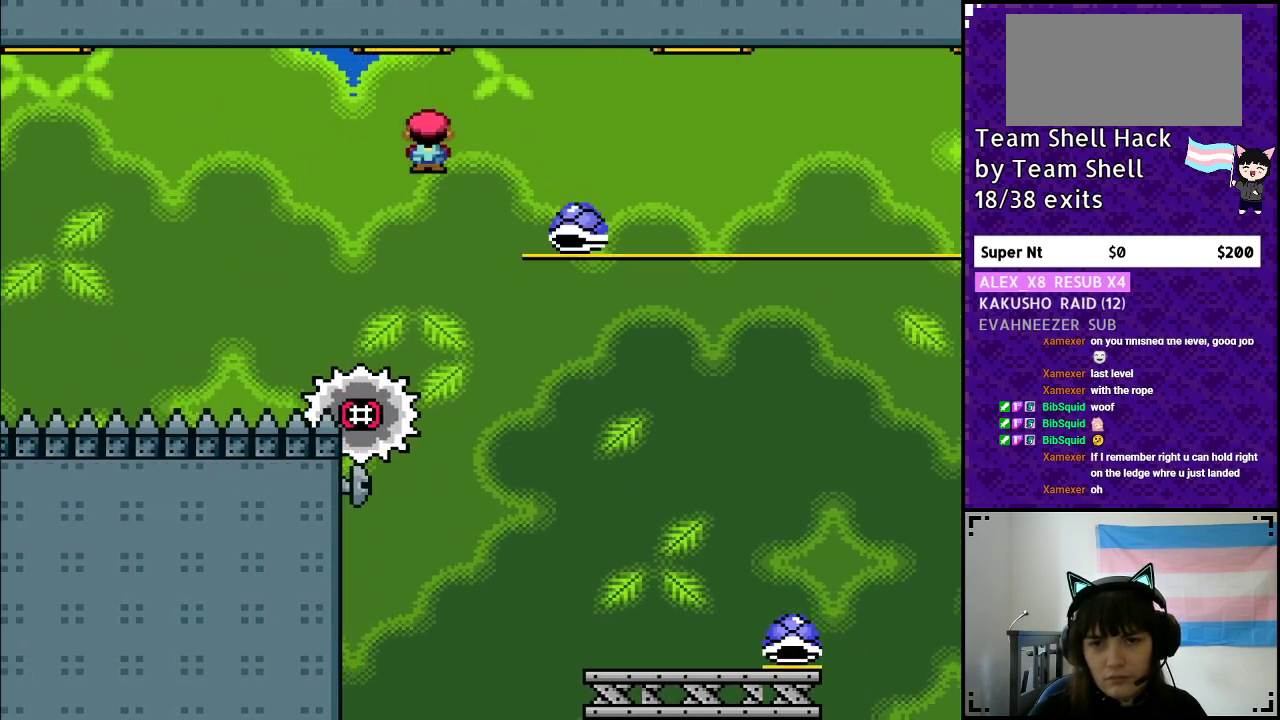
{"buttons": ["Y", "DPAD_RIGHT"], "events": [[83, "A", "up"]]}
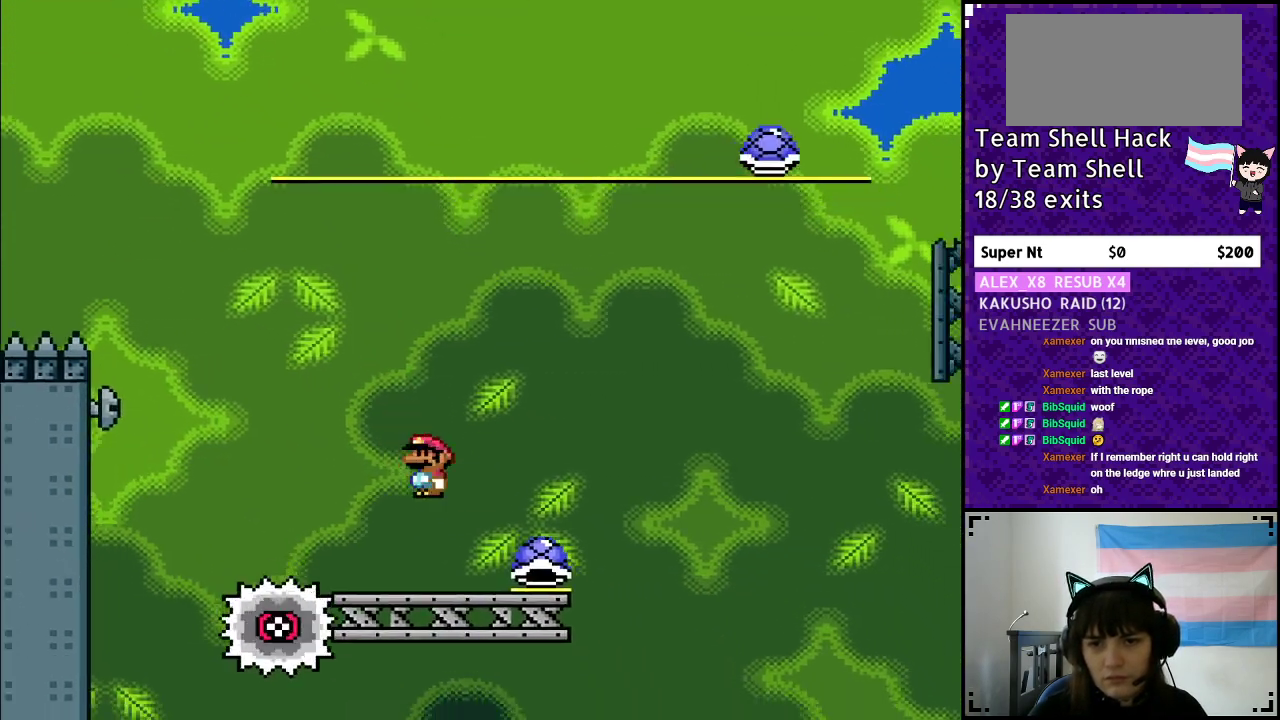
{"buttons": ["B", "Y", "DPAD_LEFT"], "events": [[267, "B", "down"], [433, "DPAD_RIGHT", "up"], [467, "DPAD_LEFT", "down"]]}
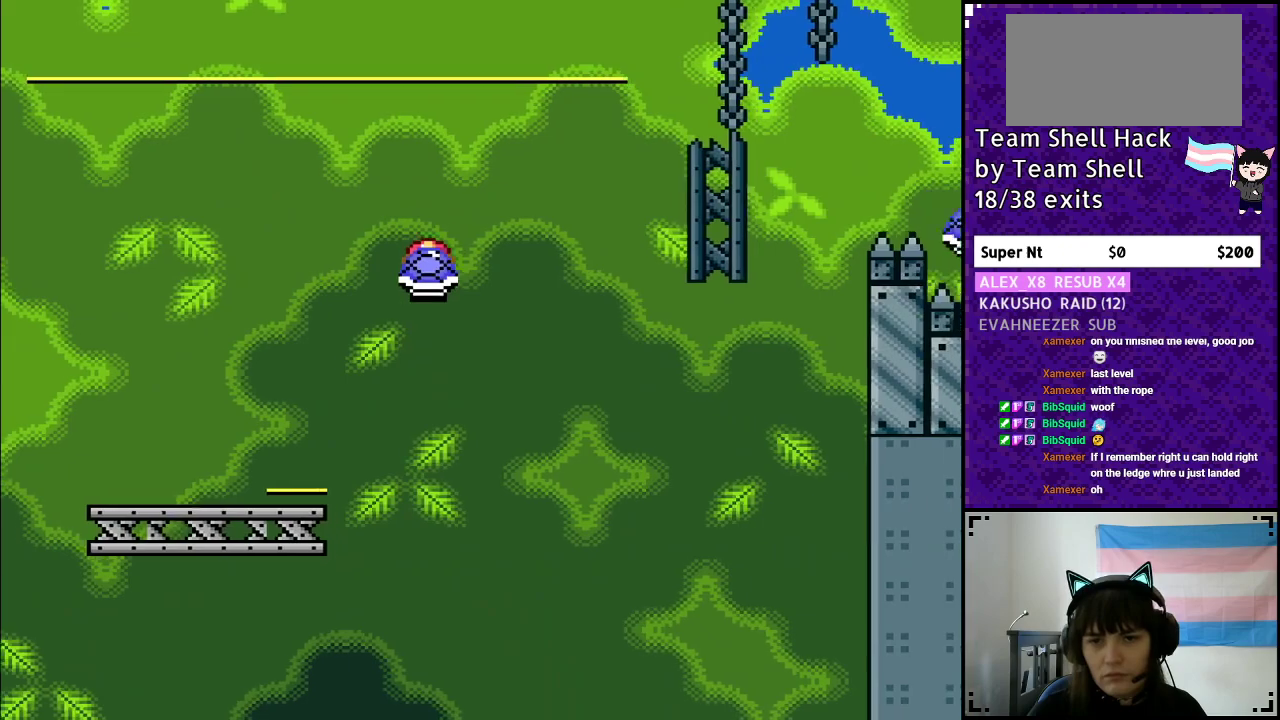
{"buttons": ["B", "Y"], "events": [[67, "DPAD_LEFT", "up"], [83, "DPAD_RIGHT", "down"], [233, "Y", "up"], [300, "Y", "down"], [433, "DPAD_RIGHT", "up"], [467, "DPAD_UP", "down"], [483, "DPAD_UP", "up"]]}
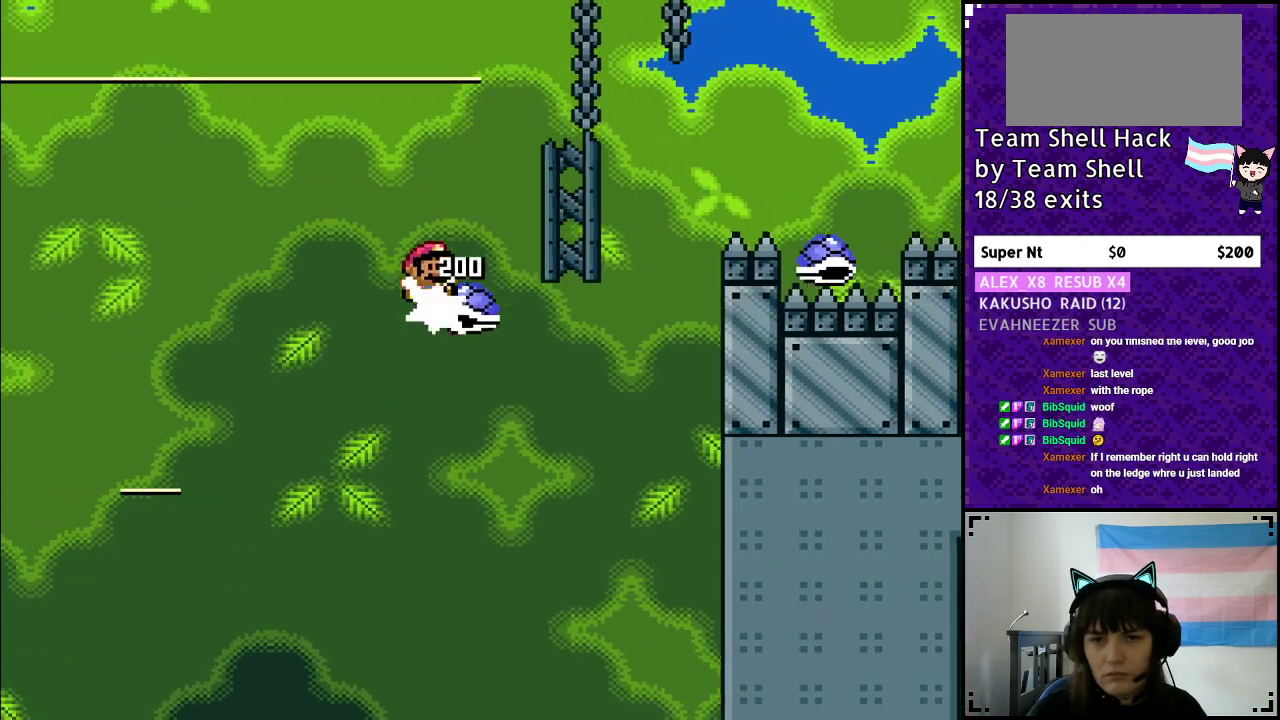
{"buttons": ["B", "Y"], "events": [[17, "DPAD_UP", "down"], [33, "DPAD_RIGHT", "down"], [33, "DPAD_UP", "up"], [150, "DPAD_RIGHT", "up"]]}
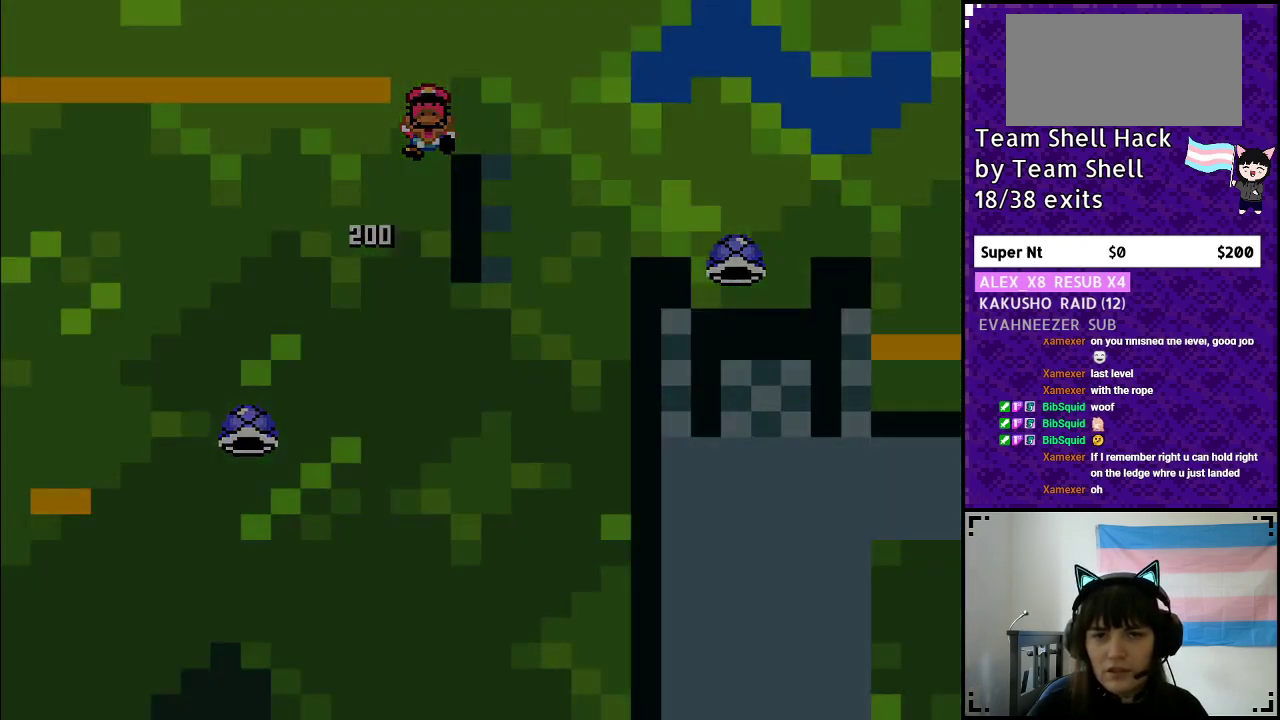
{"buttons": [], "events": [[183, "B", "up"], [233, "Y", "up"]]}
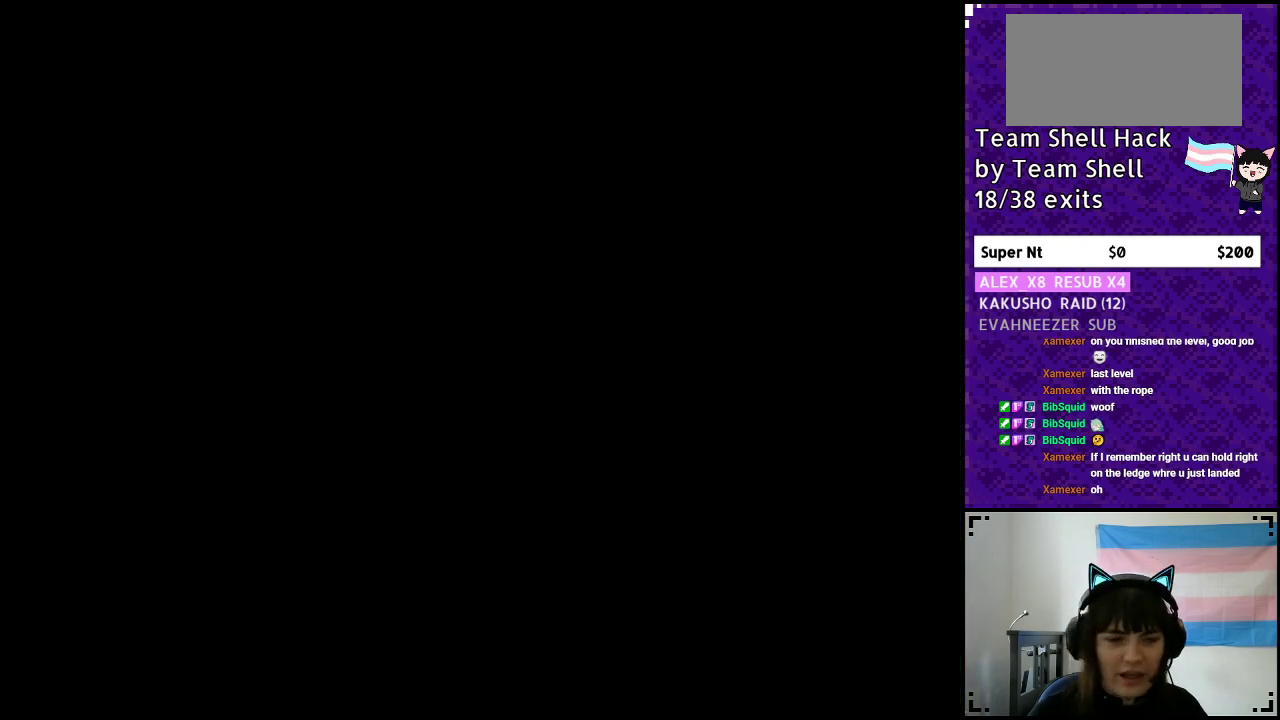
{"buttons": [], "events": []}
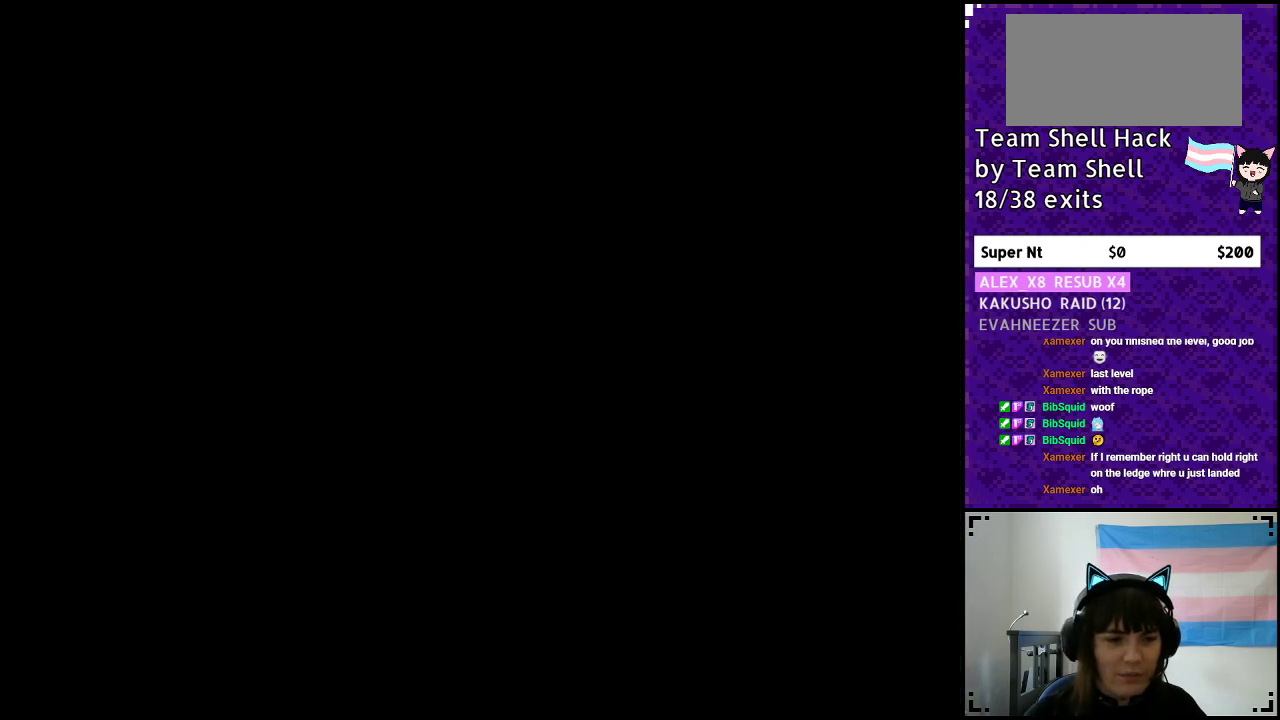
{"buttons": [], "events": []}
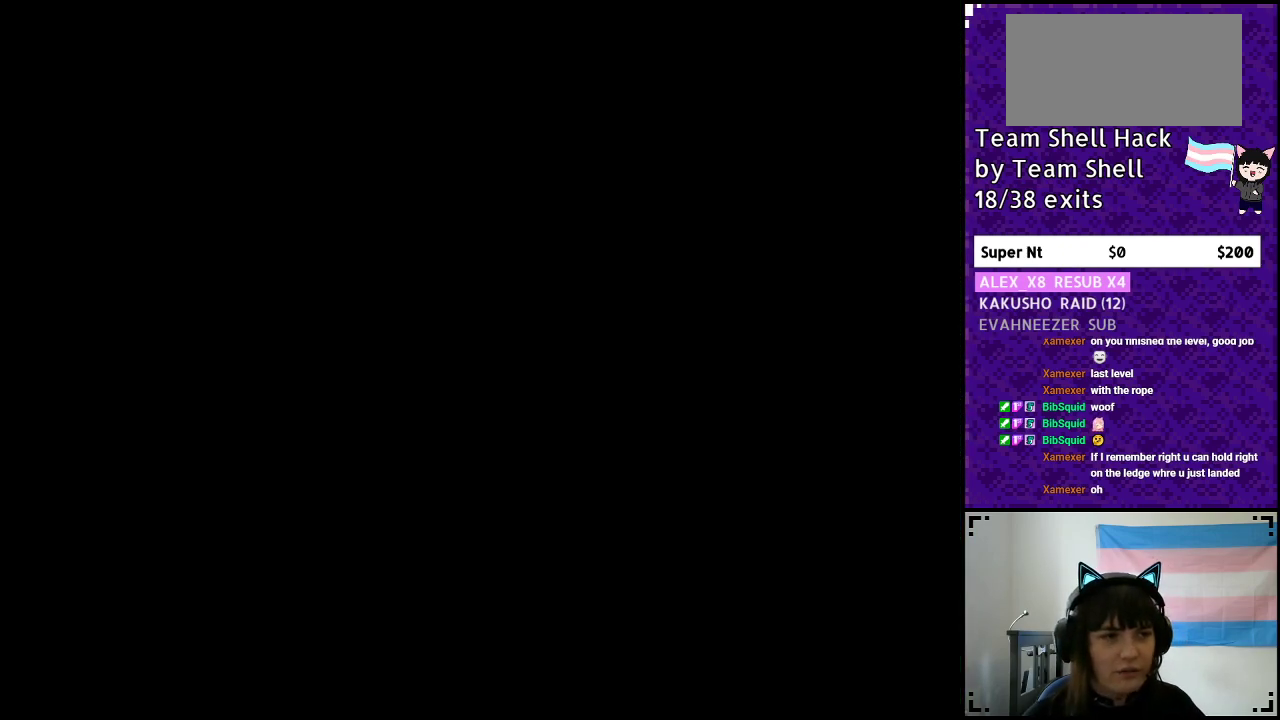
{"buttons": ["Y", "DPAD_RIGHT"], "events": [[383, "Y", "down"], [483, "DPAD_RIGHT", "down"]]}
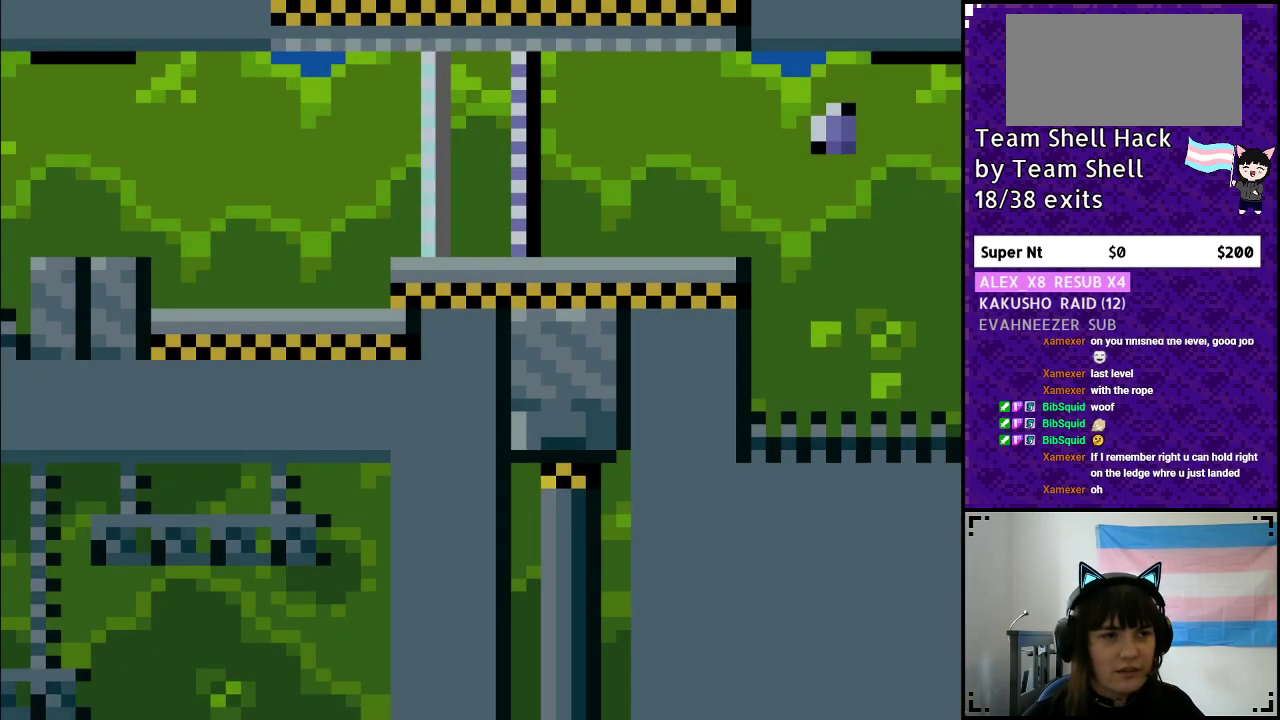
{"buttons": ["Y", "DPAD_RIGHT"], "events": []}
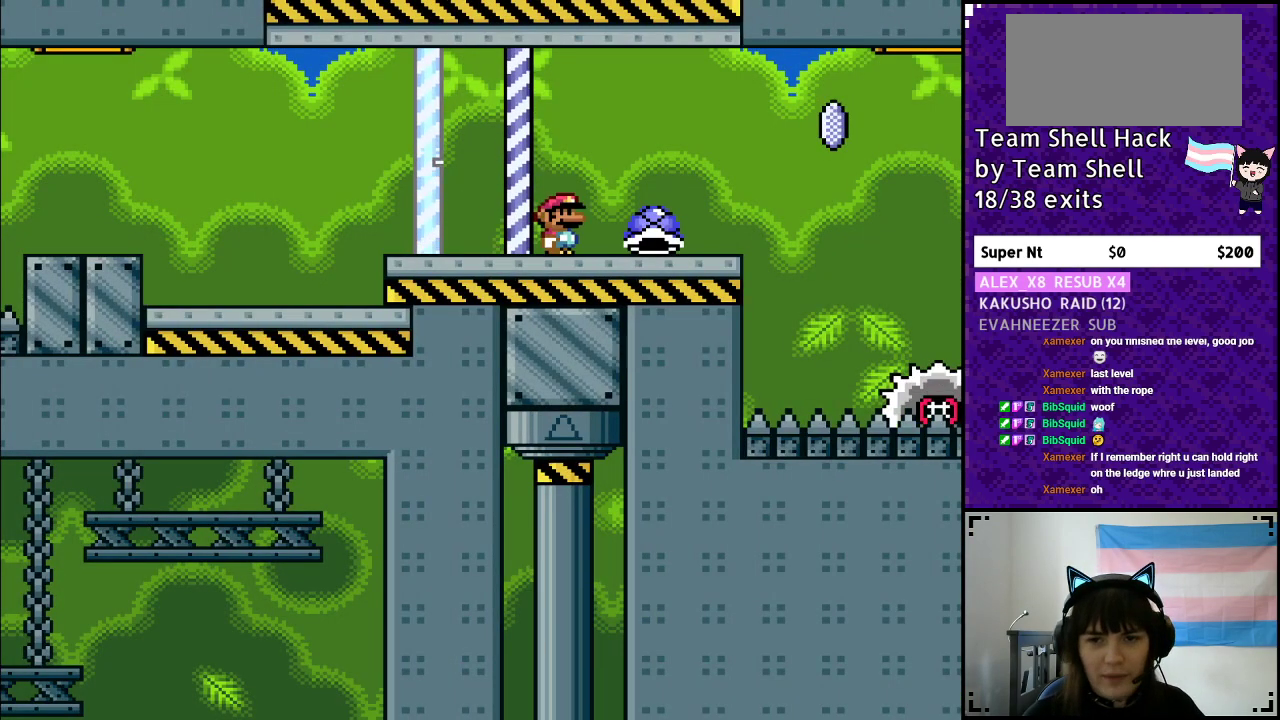
{"buttons": ["A", "Y", "DPAD_RIGHT"], "events": [[250, "DPAD_UP", "down"], [250, "Y", "up"], [283, "DPAD_RIGHT", "up"], [333, "DPAD_LEFT", "down"], [333, "DPAD_UP", "up"], [333, "Y", "down"], [417, "DPAD_LEFT", "up"], [433, "DPAD_RIGHT", "down"], [467, "A", "down"]]}
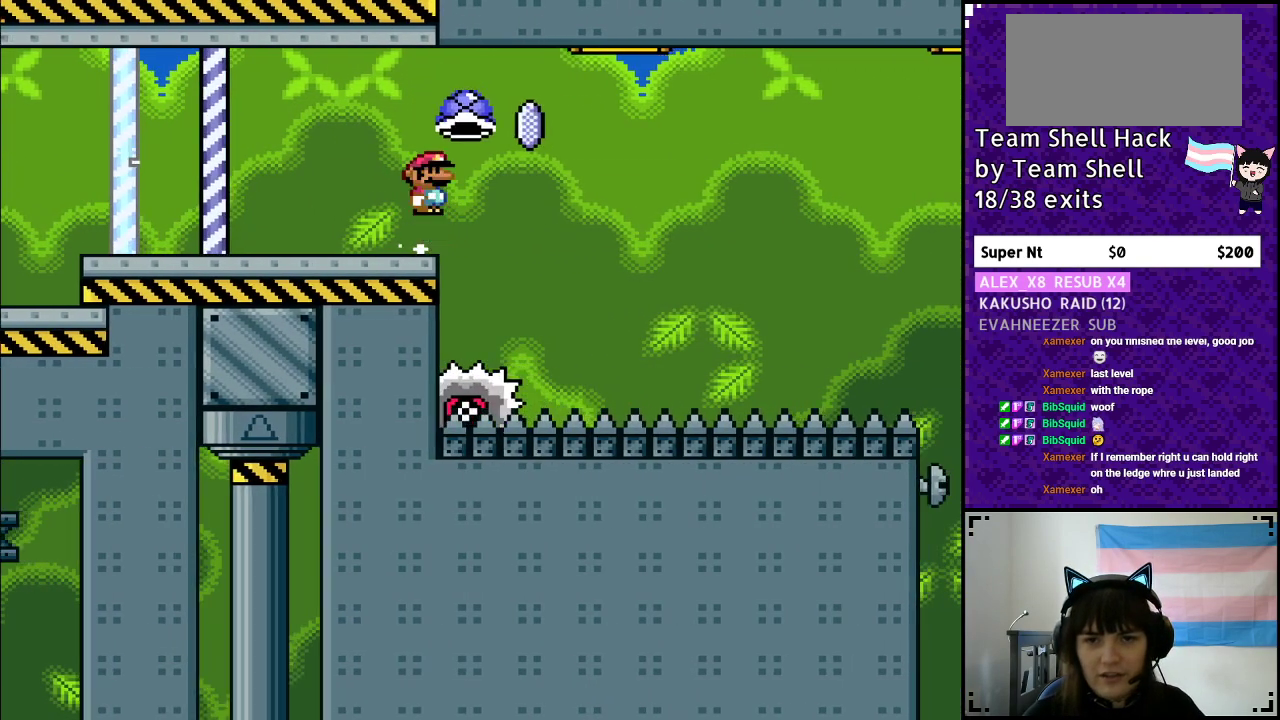
{"buttons": ["A", "Y", "DPAD_RIGHT"], "events": []}
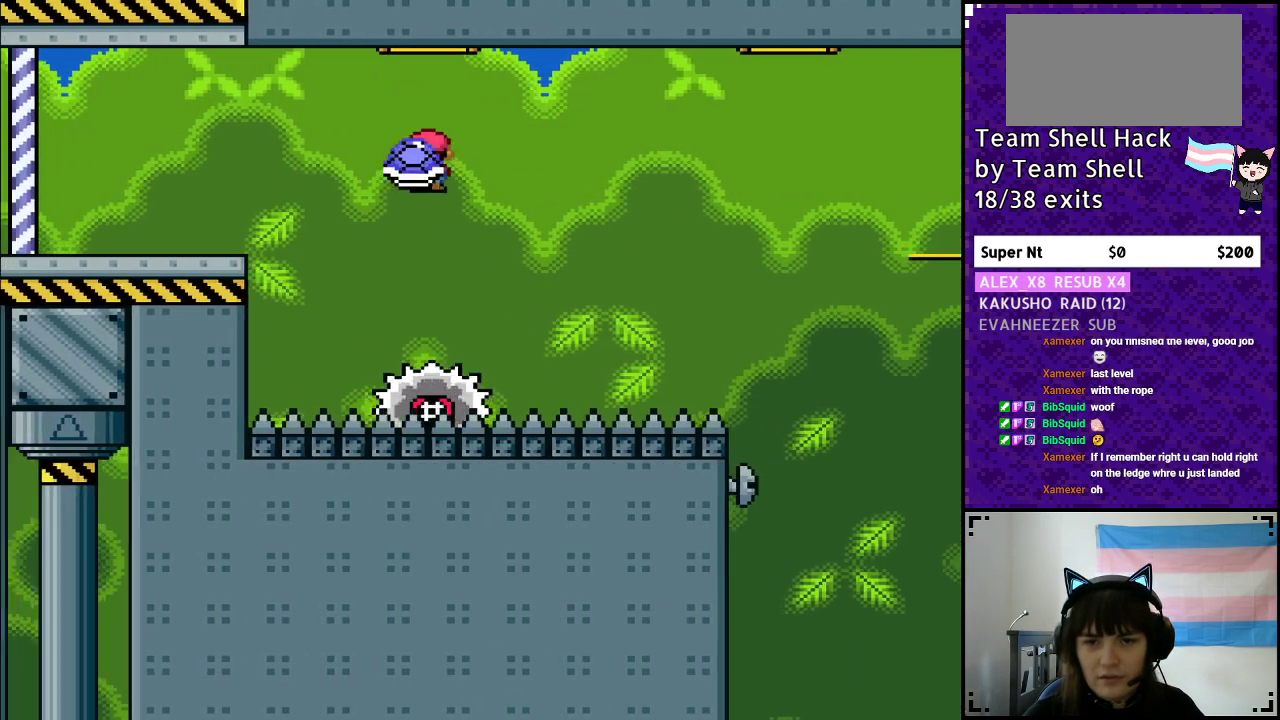
{"buttons": ["A", "Y", "DPAD_RIGHT"], "events": [[183, "DPAD_RIGHT", "up"], [200, "DPAD_DOWN", "down"], [267, "DPAD_DOWN", "up"], [283, "DPAD_RIGHT", "down"]]}
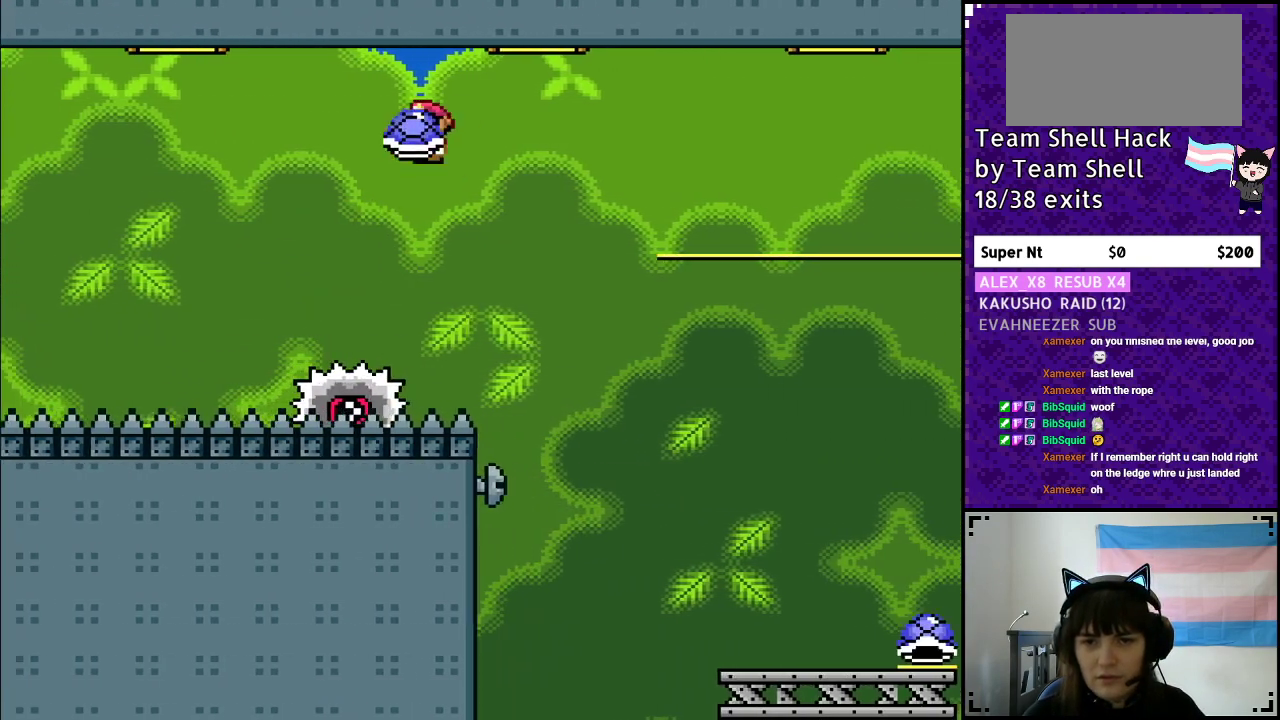
{"buttons": ["A", "X", "Y", "DPAD_RIGHT"], "events": [[100, "A", "up"], [217, "A", "down"], [333, "X", "down"]]}
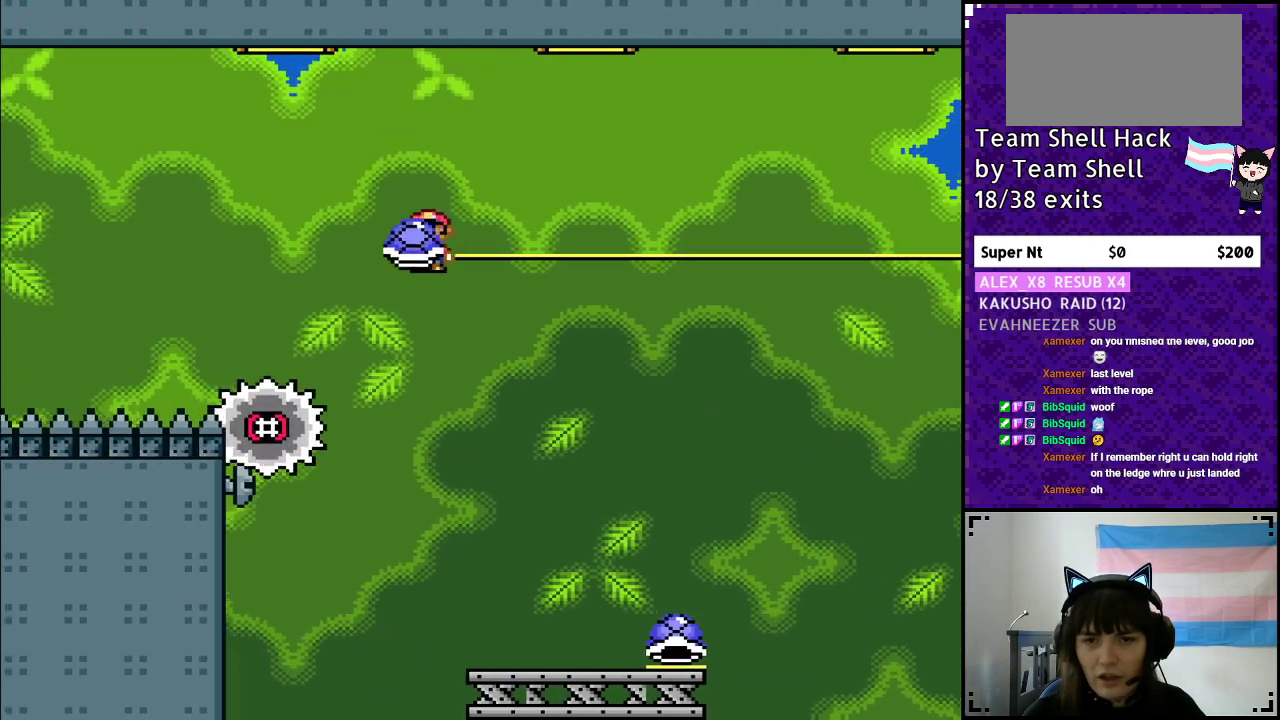
{"buttons": ["DPAD_RIGHT"], "events": [[133, "DPAD_RIGHT", "up"], [167, "A", "up"], [167, "DPAD_LEFT", "down"], [167, "X", "up"], [283, "DPAD_LEFT", "up"], [283, "DPAD_UP", "down"], [300, "DPAD_UP", "up"], [333, "Y", "up"], [350, "DPAD_RIGHT", "down"]]}
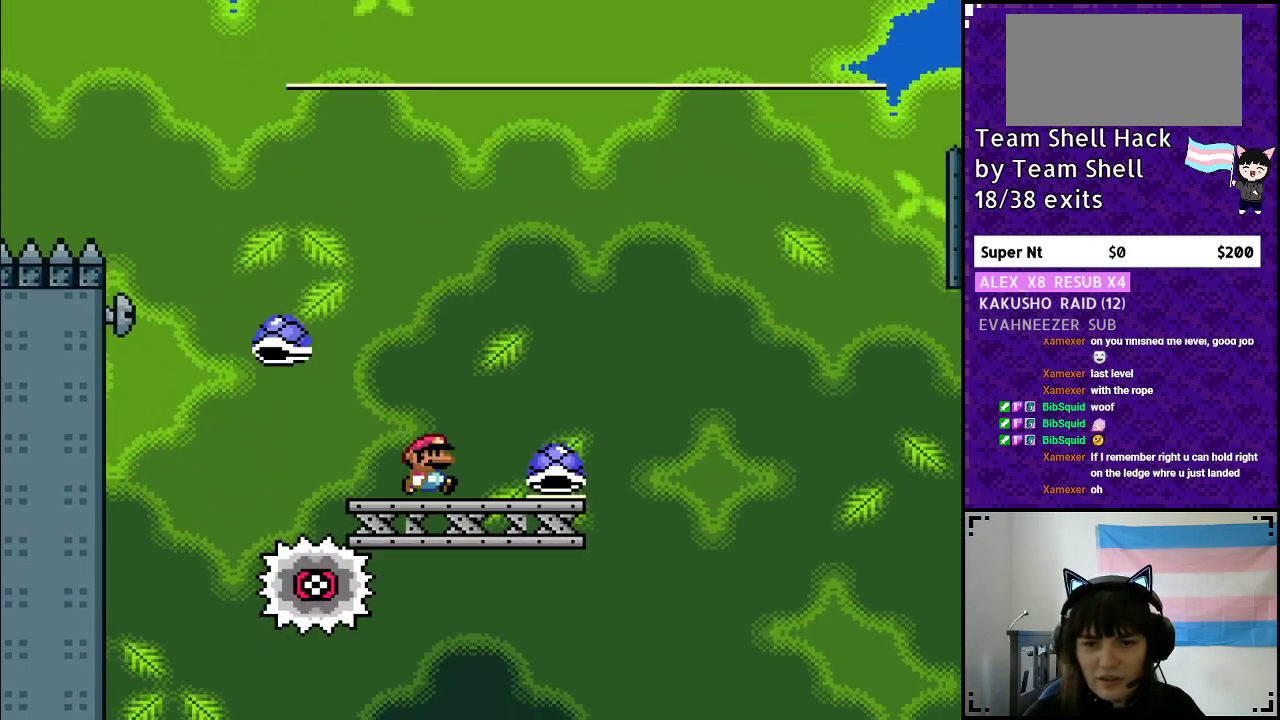
{"buttons": ["Y", "DPAD_RIGHT"], "events": [[17, "Y", "down"], [50, "DPAD_RIGHT", "up"], [267, "DPAD_RIGHT", "down"]]}
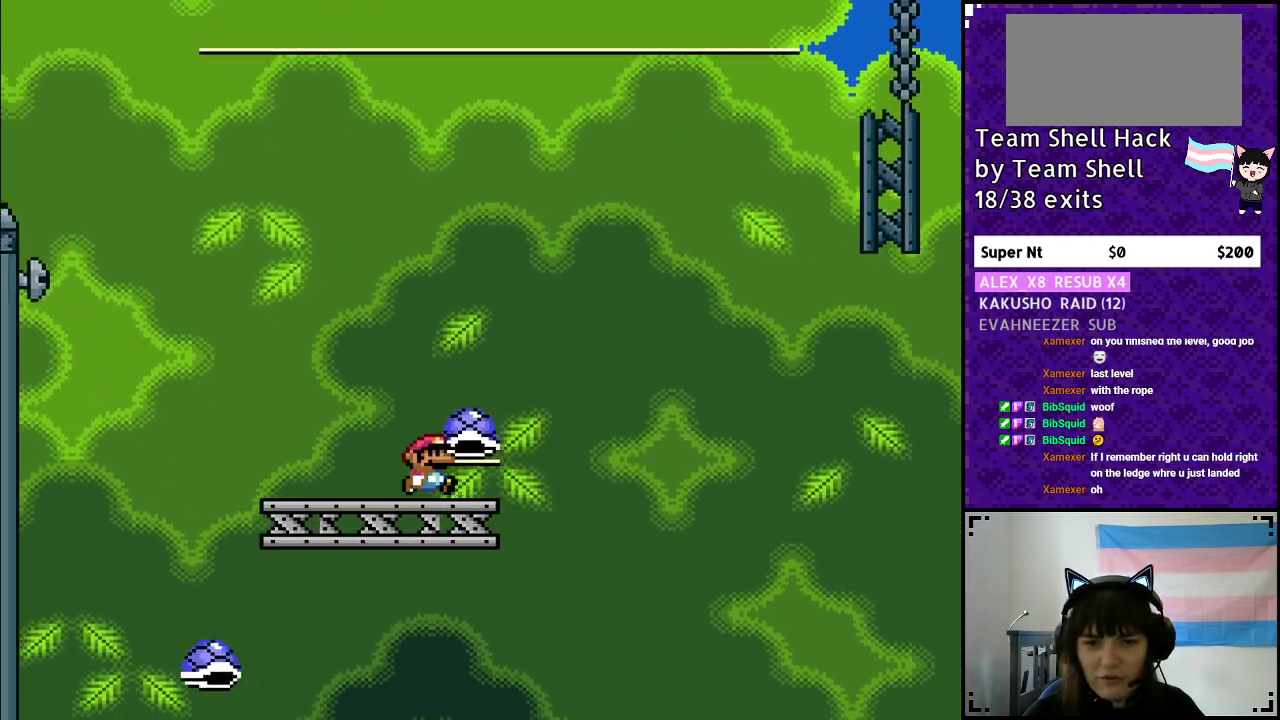
{"buttons": ["B", "Y", "DPAD_RIGHT"], "events": [[83, "B", "down"], [200, "DPAD_RIGHT", "up"], [300, "DPAD_LEFT", "down"], [350, "DPAD_LEFT", "up"], [350, "DPAD_UP", "down"], [400, "DPAD_UP", "up"], [417, "DPAD_RIGHT", "down"]]}